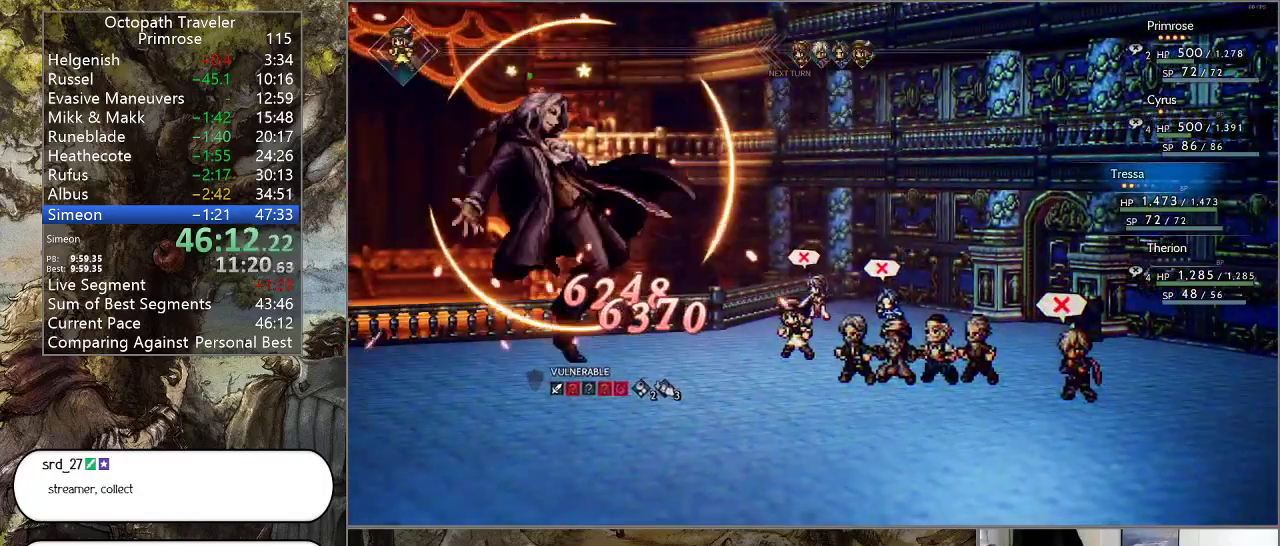
Gameplay with a controller (PlayStation layout); each line is a JSON object with the inputs held at the frame after it. "events" lists button and stick changes between this image and that frame as [ms after this image, input, new state], when the widget could be followed in between. Not read: L1 L2 L3 R2 R3.
{"buttons": [], "left_stick": "center", "right_stick": "center", "events": []}
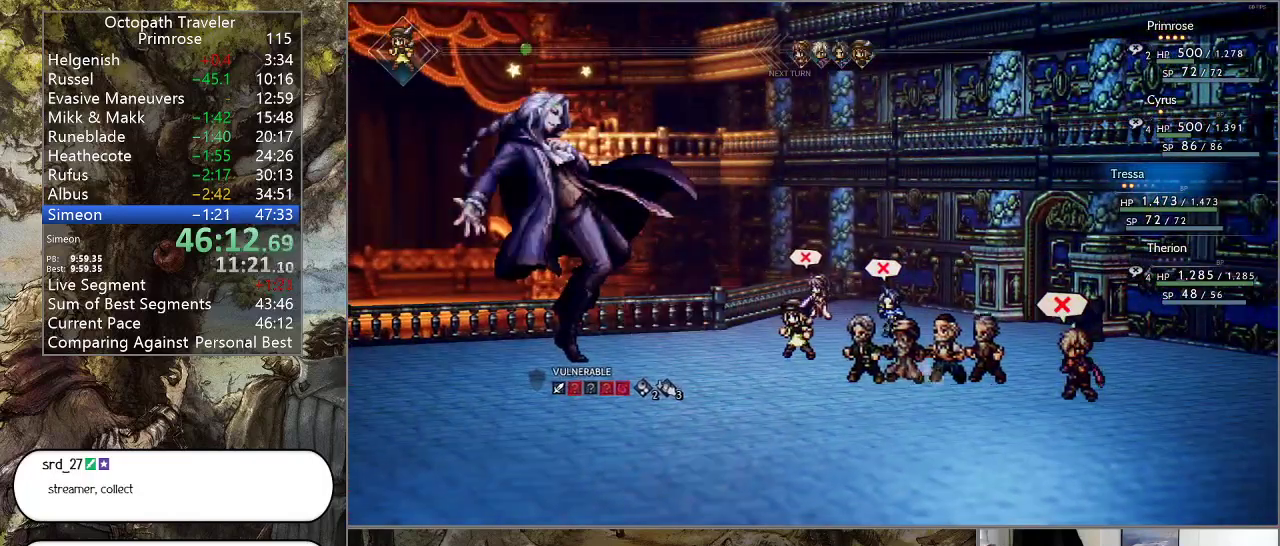
{"buttons": ["CROSS"], "left_stick": "center", "right_stick": "center", "events": [[267, "CROSS", "down"], [400, "CROSS", "up"], [467, "CROSS", "down"]]}
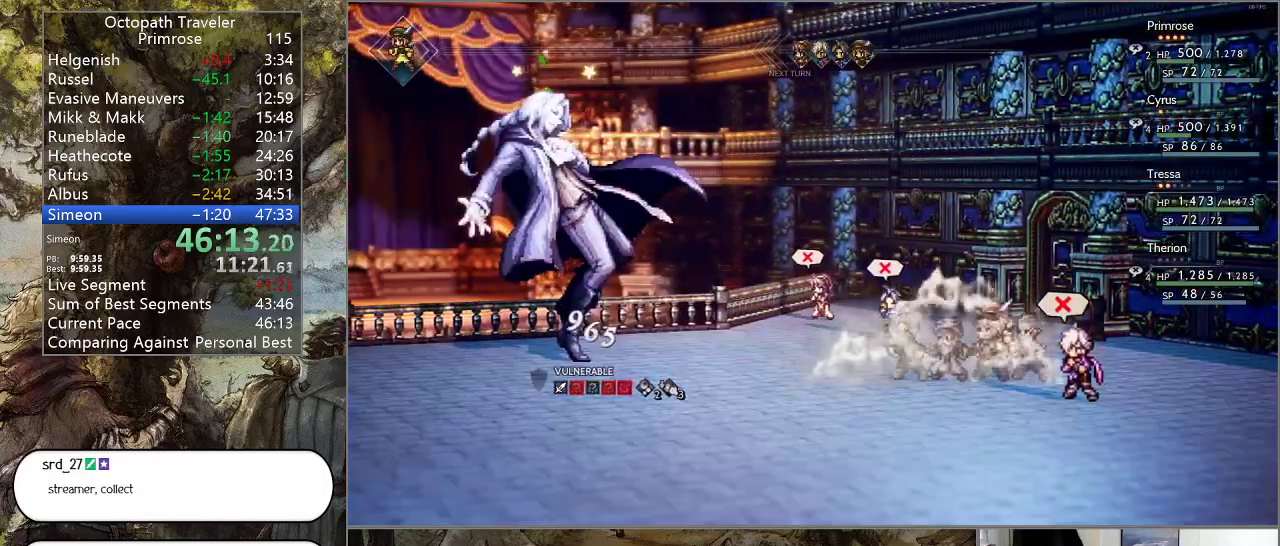
{"buttons": [], "left_stick": "center", "right_stick": "center", "events": [[133, "CROSS", "up"]]}
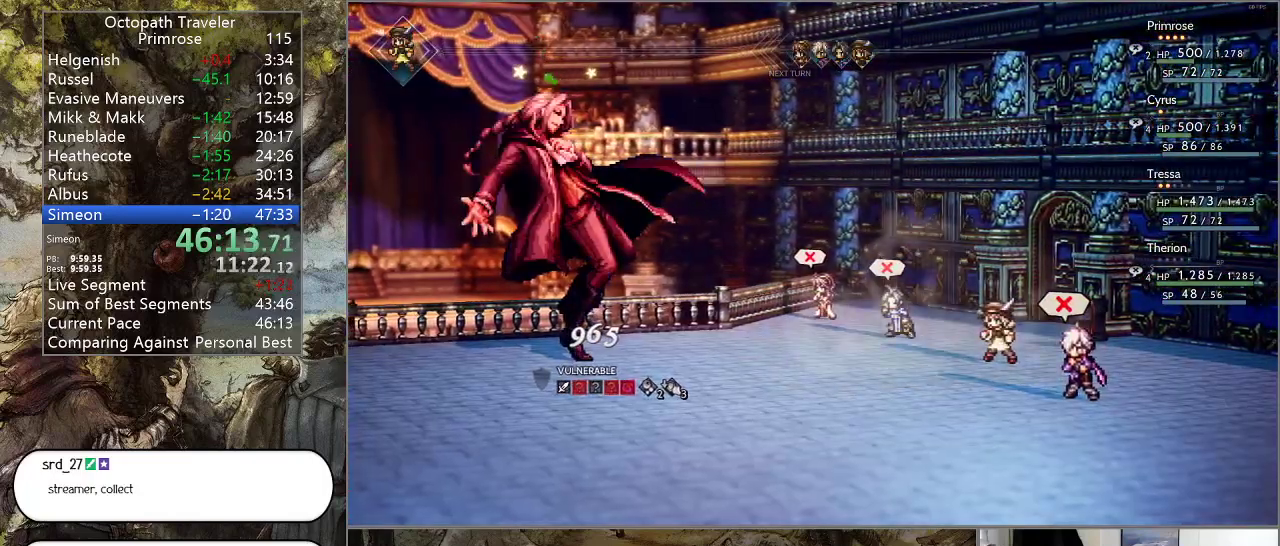
{"buttons": [], "left_stick": "center", "right_stick": "center", "events": []}
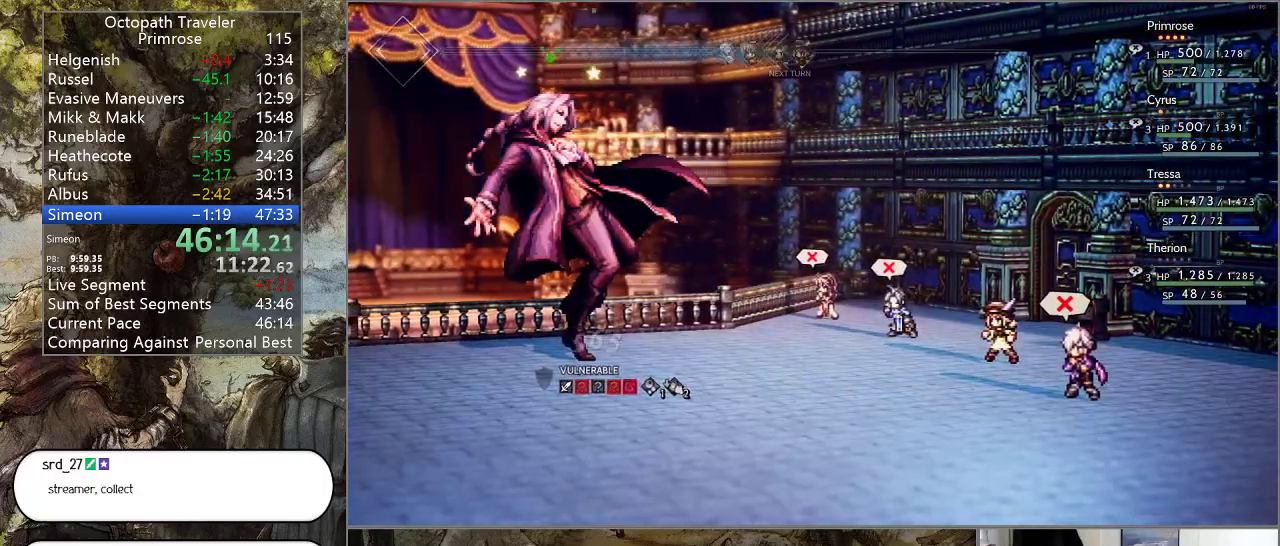
{"buttons": [], "left_stick": "center", "right_stick": "center", "events": []}
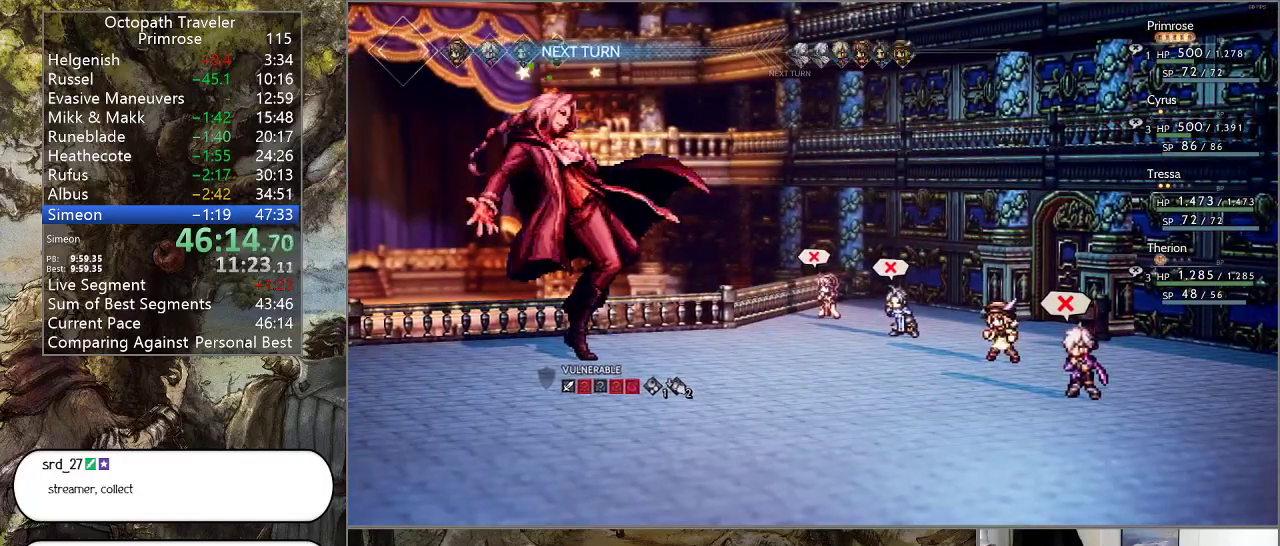
{"buttons": [], "left_stick": "center", "right_stick": "center", "events": []}
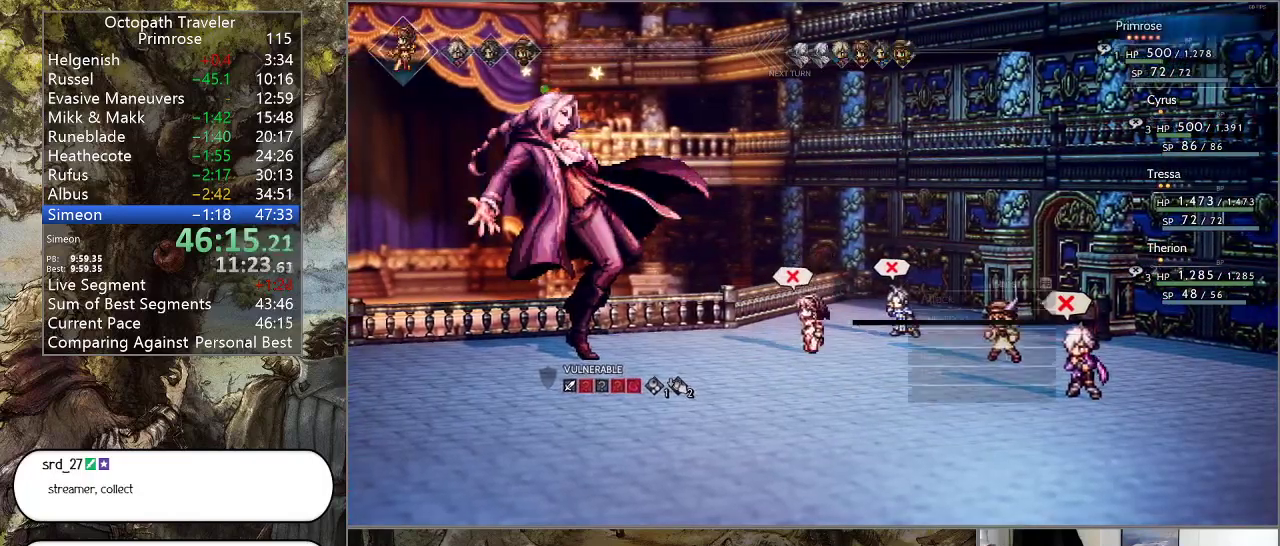
{"buttons": ["DPAD_DOWN"], "left_stick": "center", "right_stick": "center", "events": [[233, "DPAD_DOWN", "down"], [367, "DPAD_DOWN", "up"], [433, "DPAD_DOWN", "down"]]}
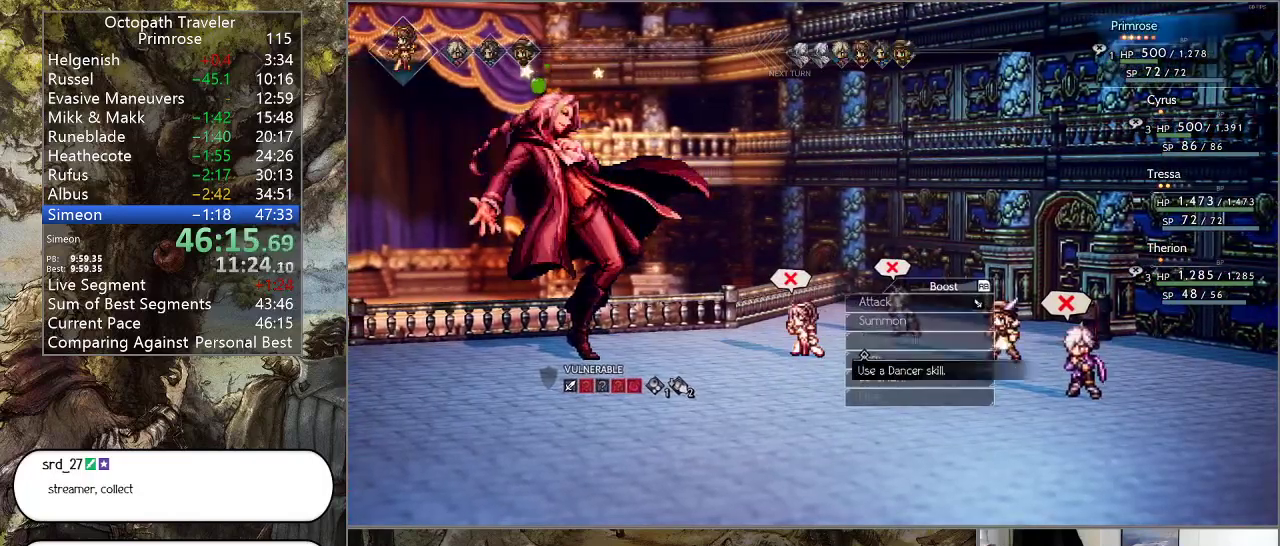
{"buttons": [], "left_stick": "center", "right_stick": "center", "events": [[33, "DPAD_DOWN", "up"], [67, "DPAD_DOWN", "down"], [200, "CROSS", "down"], [200, "DPAD_DOWN", "up"], [333, "CROSS", "up"], [367, "DPAD_RIGHT", "down"], [467, "DPAD_RIGHT", "up"]]}
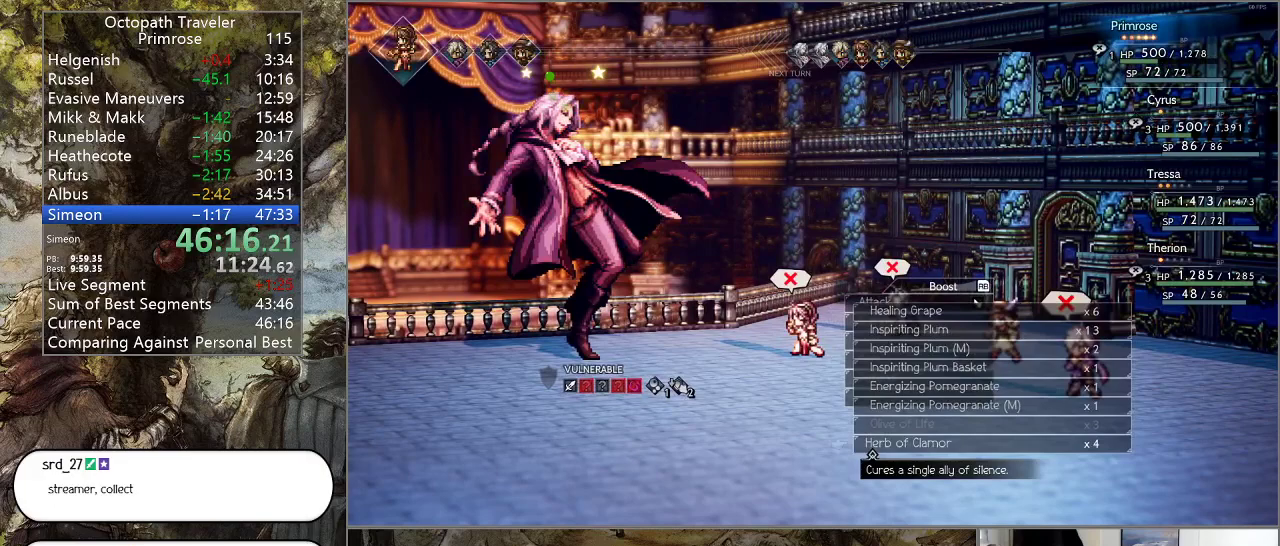
{"buttons": ["CROSS"], "left_stick": "center", "right_stick": "center", "events": [[100, "DPAD_UP", "down"], [167, "DPAD_UP", "up"], [267, "DPAD_UP", "down"], [367, "DPAD_UP", "up"], [400, "CROSS", "down"]]}
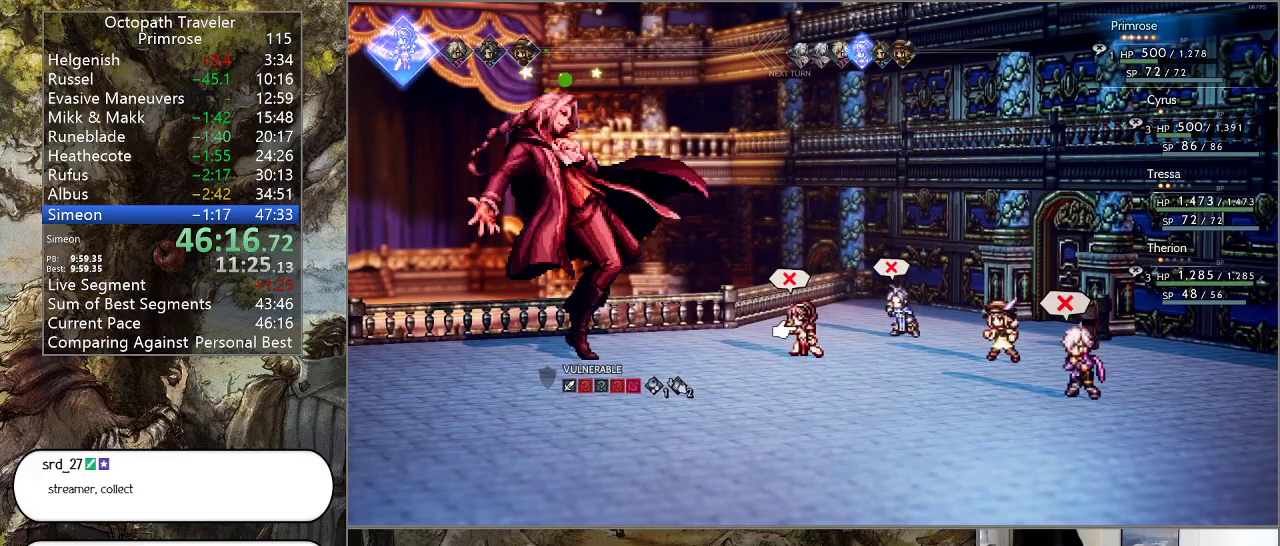
{"buttons": ["CROSS"], "left_stick": "center", "right_stick": "center", "events": [[33, "CROSS", "up"], [167, "DPAD_DOWN", "down"], [267, "DPAD_DOWN", "up"], [333, "DPAD_DOWN", "down"], [433, "DPAD_DOWN", "up"], [467, "CROSS", "down"]]}
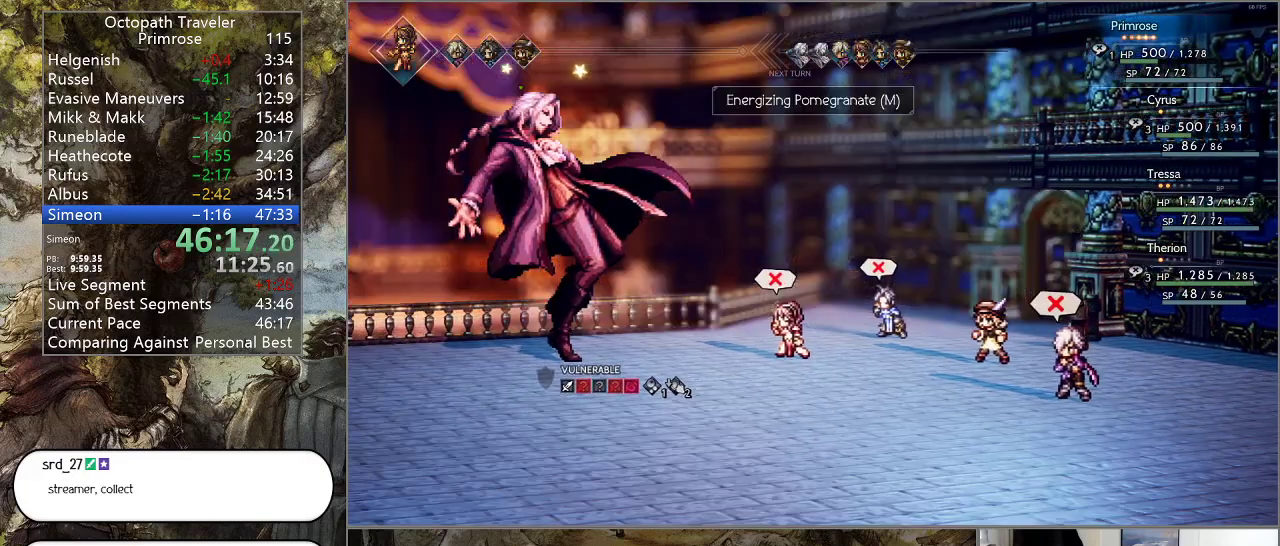
{"buttons": [], "left_stick": "center", "right_stick": "center", "events": [[100, "CROSS", "up"]]}
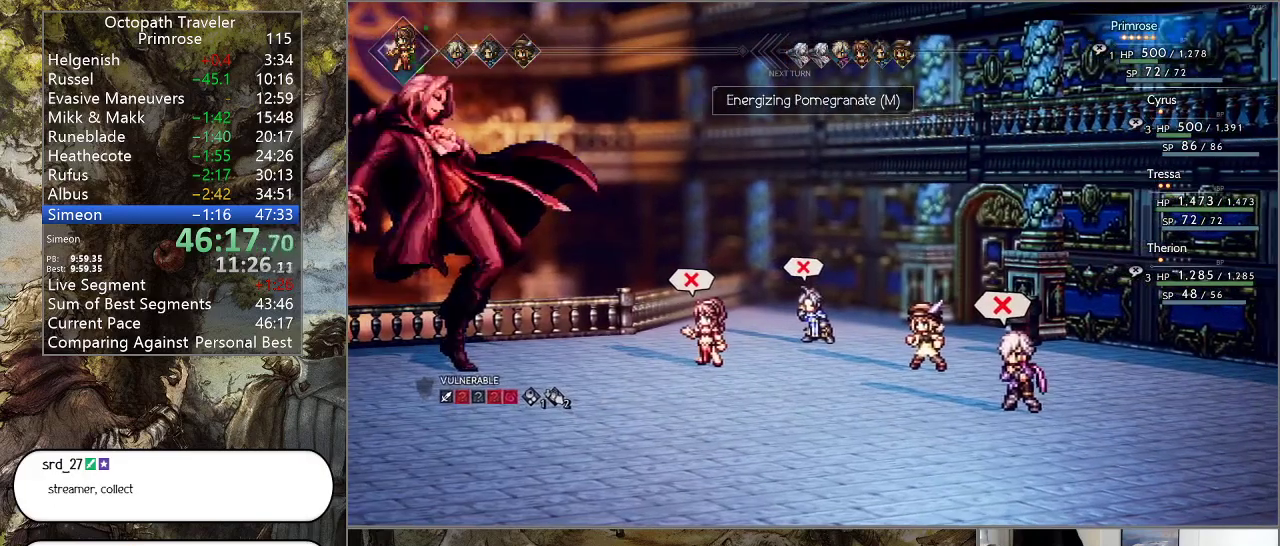
{"buttons": [], "left_stick": "center", "right_stick": "center", "events": []}
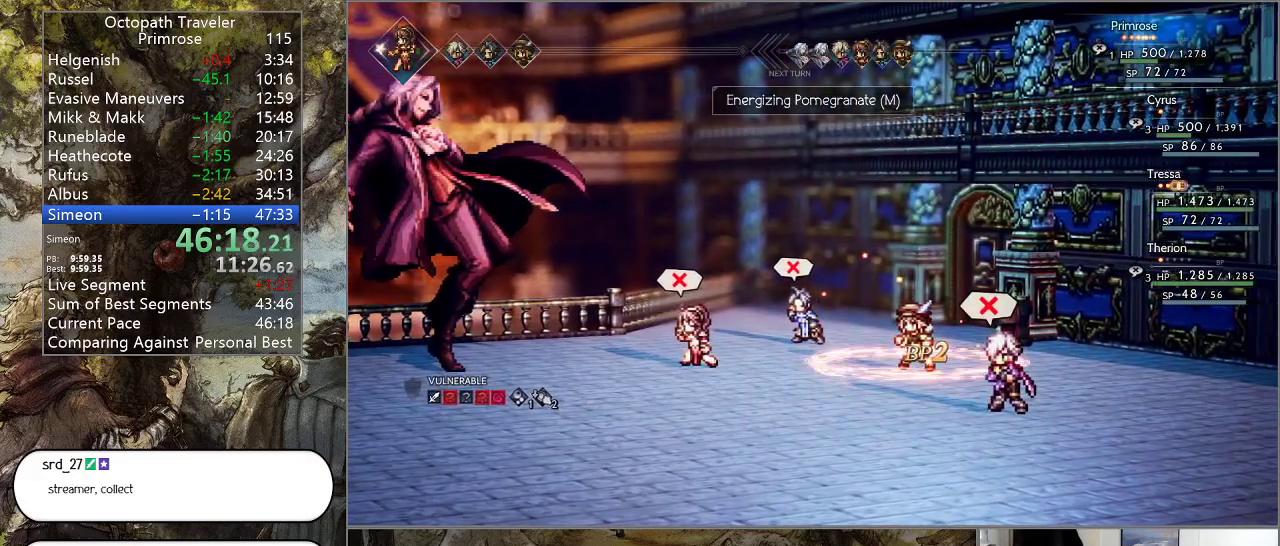
{"buttons": [], "left_stick": "center", "right_stick": "center", "events": []}
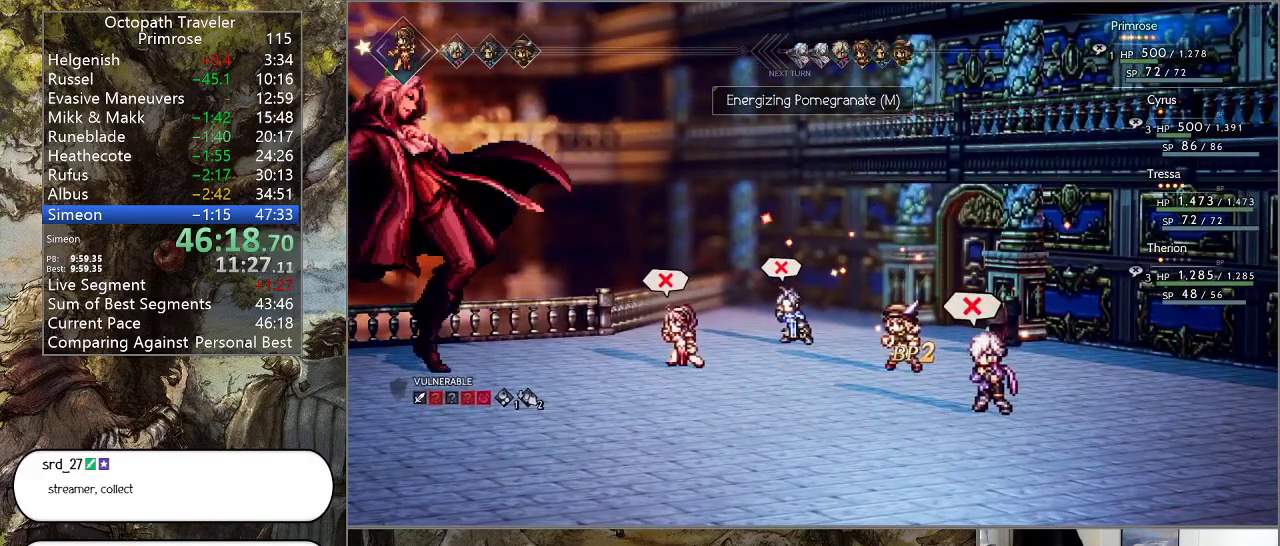
{"buttons": [], "left_stick": "center", "right_stick": "center", "events": []}
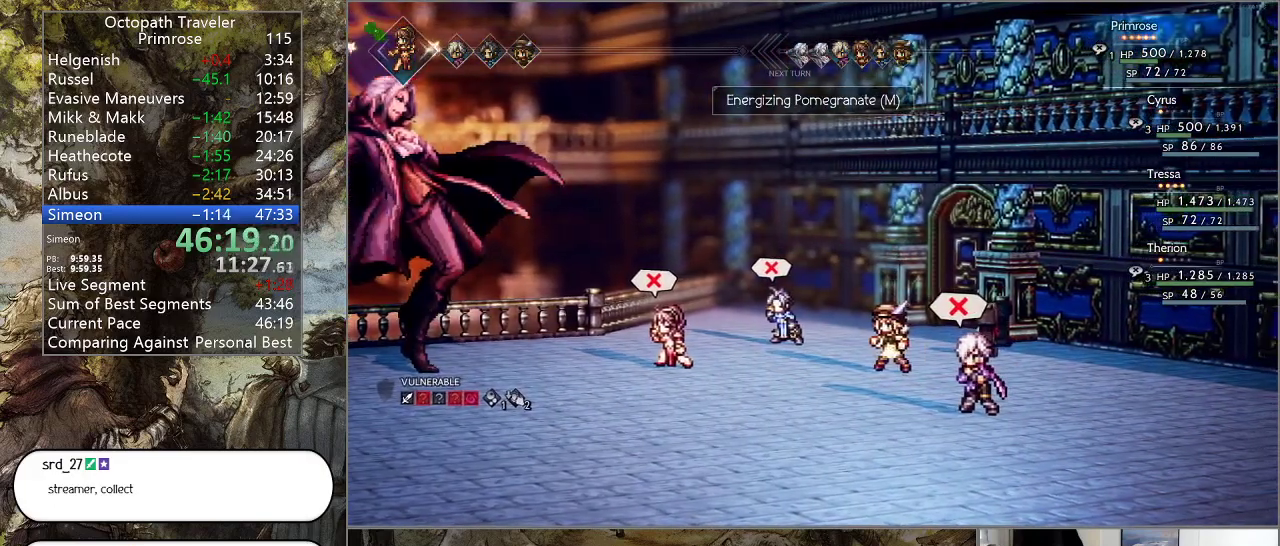
{"buttons": [], "left_stick": "center", "right_stick": "center", "events": [[100, "CROSS", "down"], [267, "CROSS", "up"], [367, "CROSS", "down"], [500, "CROSS", "up"]]}
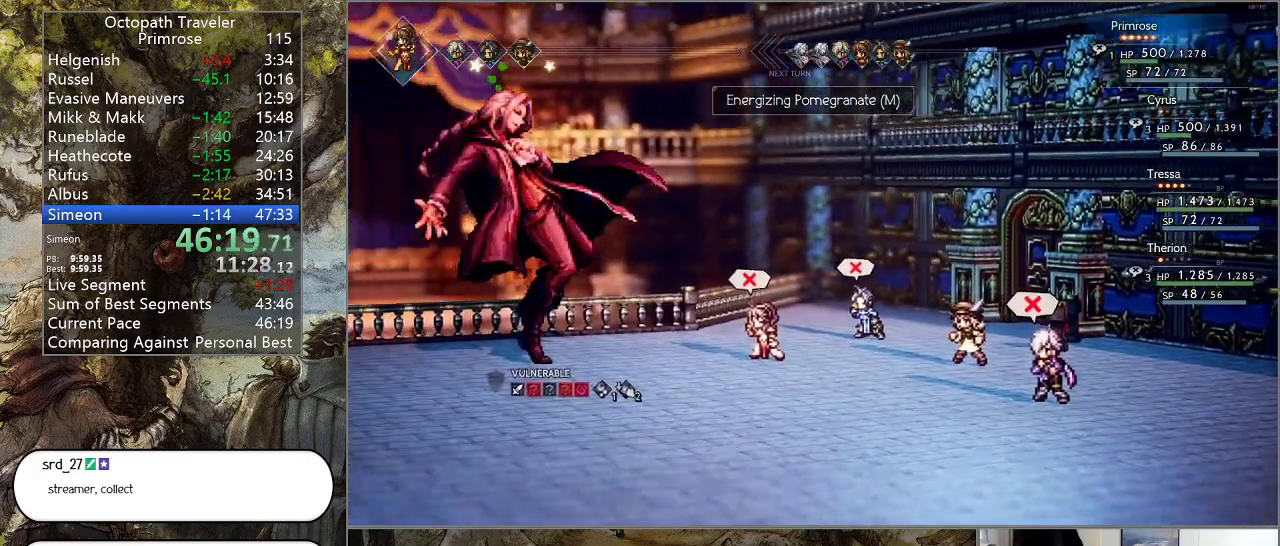
{"buttons": [], "left_stick": "center", "right_stick": "center", "events": []}
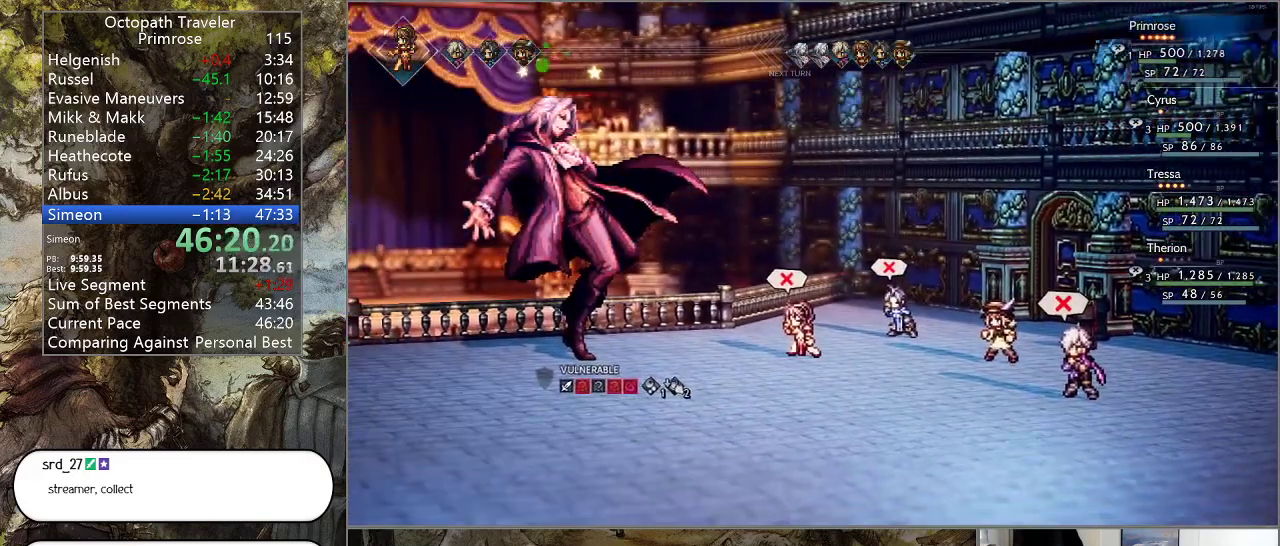
{"buttons": [], "left_stick": "center", "right_stick": "center", "events": [[400, "DPAD_UP", "down"], [467, "DPAD_UP", "up"]]}
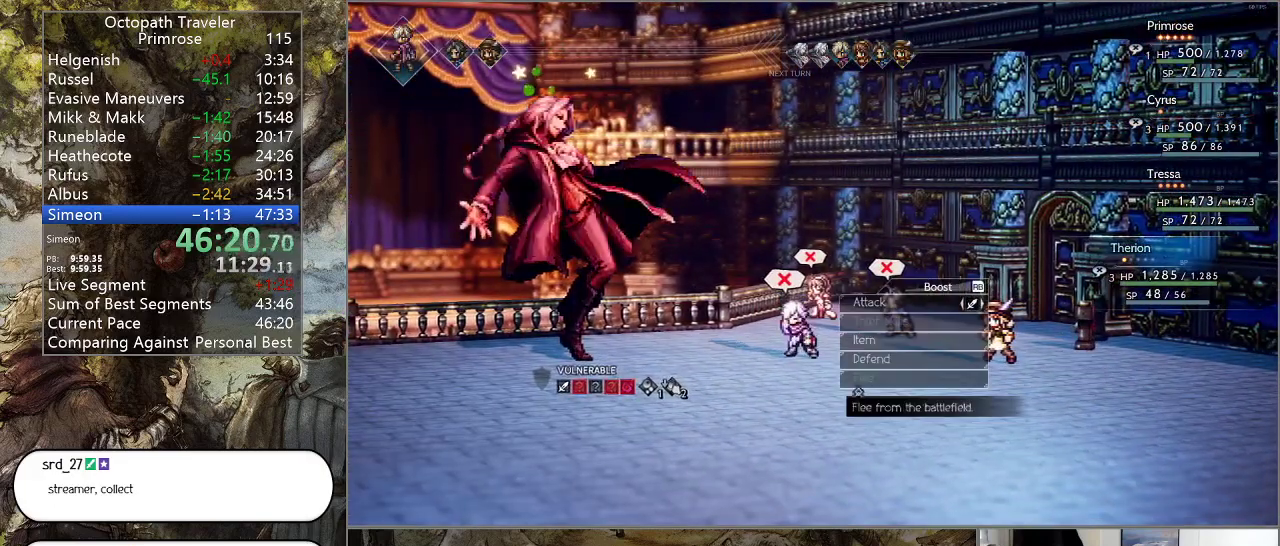
{"buttons": [], "left_stick": "center", "right_stick": "center", "events": [[33, "DPAD_UP", "down"], [133, "CROSS", "down"], [133, "DPAD_UP", "up"], [267, "CROSS", "up"]]}
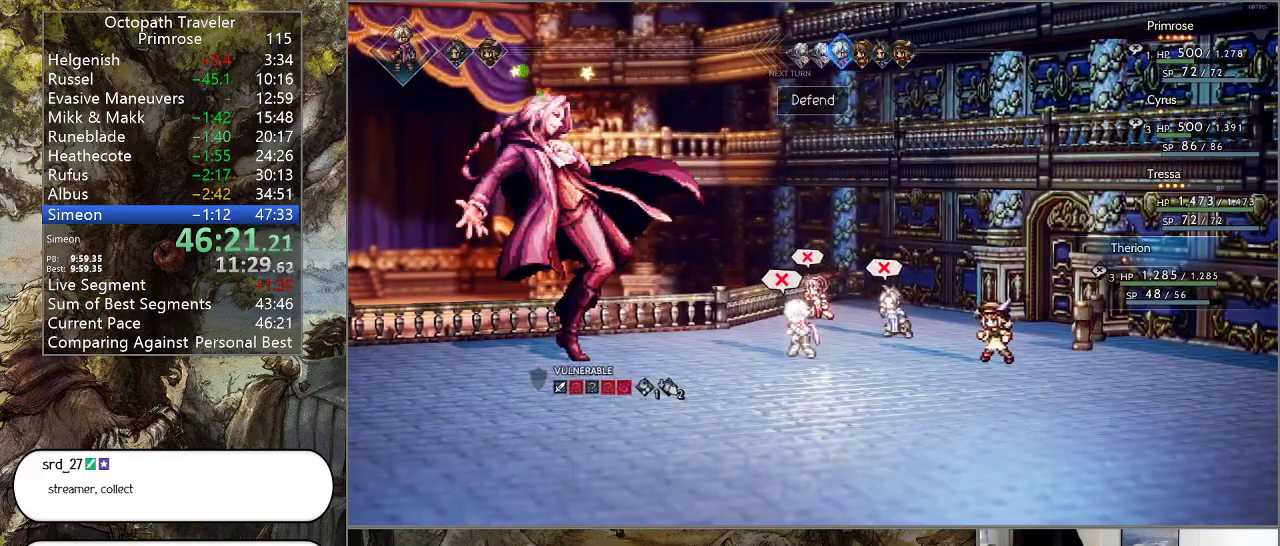
{"buttons": [], "left_stick": "center", "right_stick": "center", "events": []}
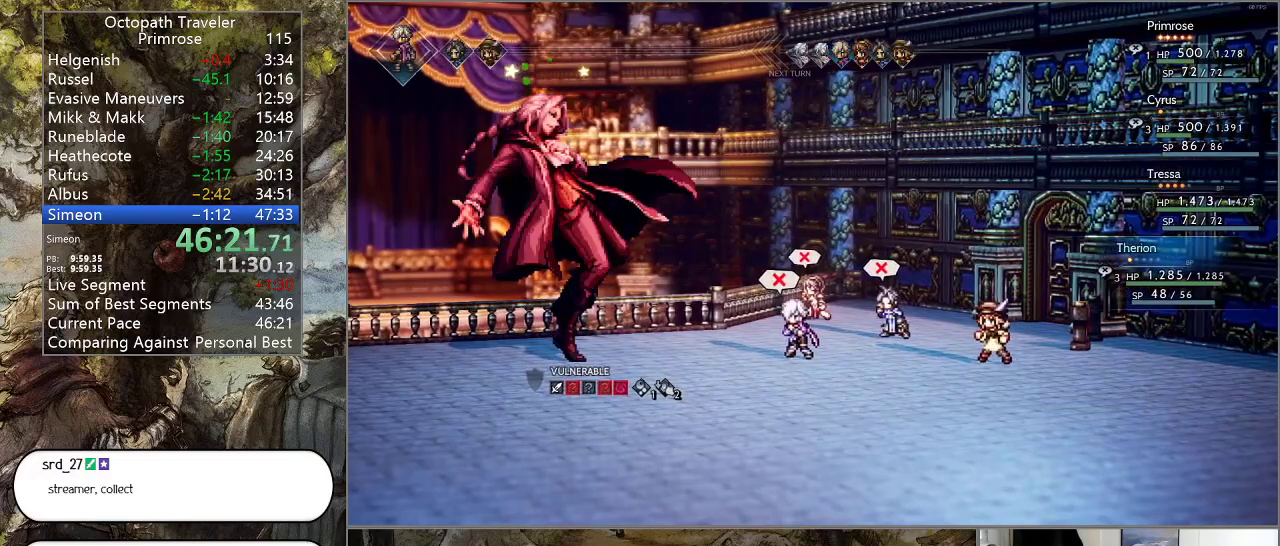
{"buttons": [], "left_stick": "center", "right_stick": "center", "events": []}
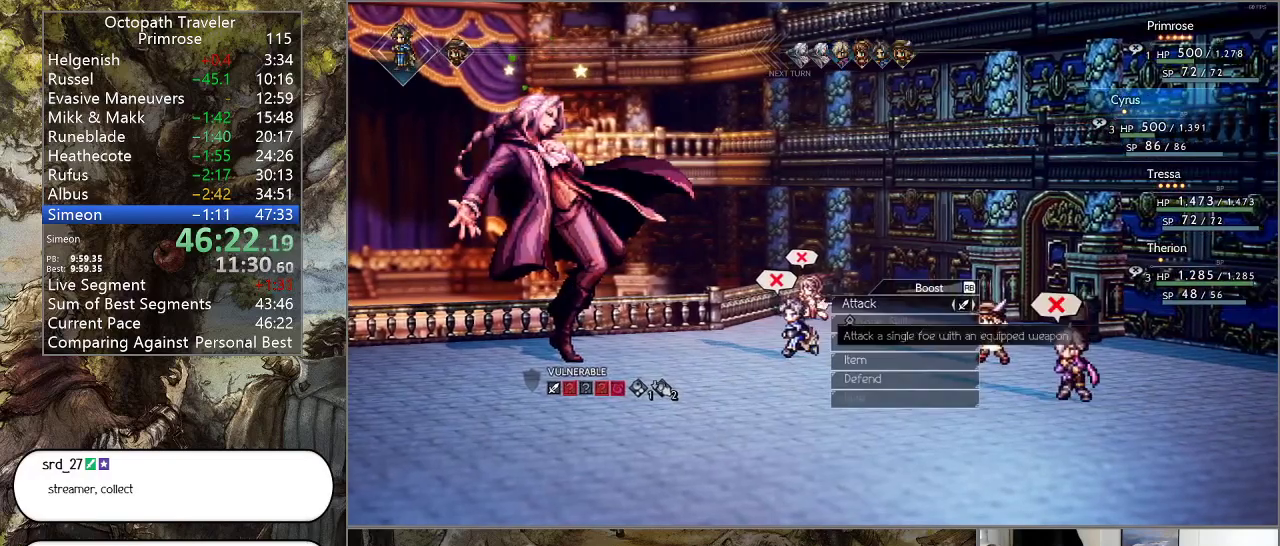
{"buttons": ["CROSS"], "left_stick": "center", "right_stick": "center", "events": [[33, "DPAD_UP", "down"], [100, "DPAD_UP", "up"], [167, "DPAD_UP", "down"], [267, "CROSS", "down"], [267, "DPAD_UP", "up"], [367, "CROSS", "up"], [500, "CROSS", "down"]]}
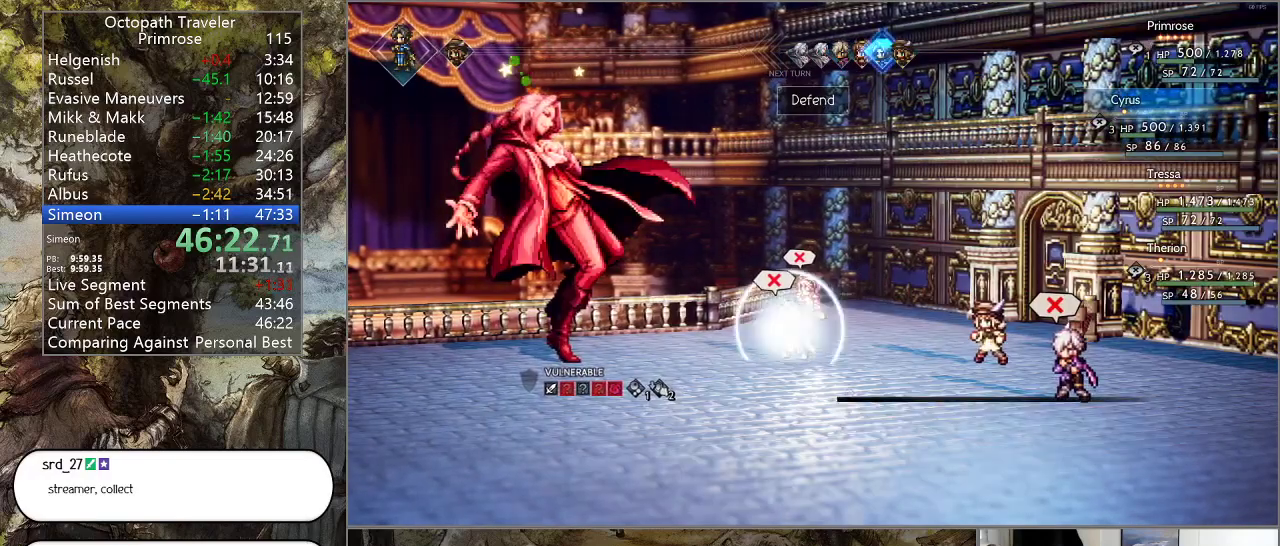
{"buttons": ["CROSS"], "left_stick": "center", "right_stick": "center", "events": [[133, "CROSS", "up"], [200, "CROSS", "down"], [367, "CROSS", "up"], [433, "CROSS", "down"]]}
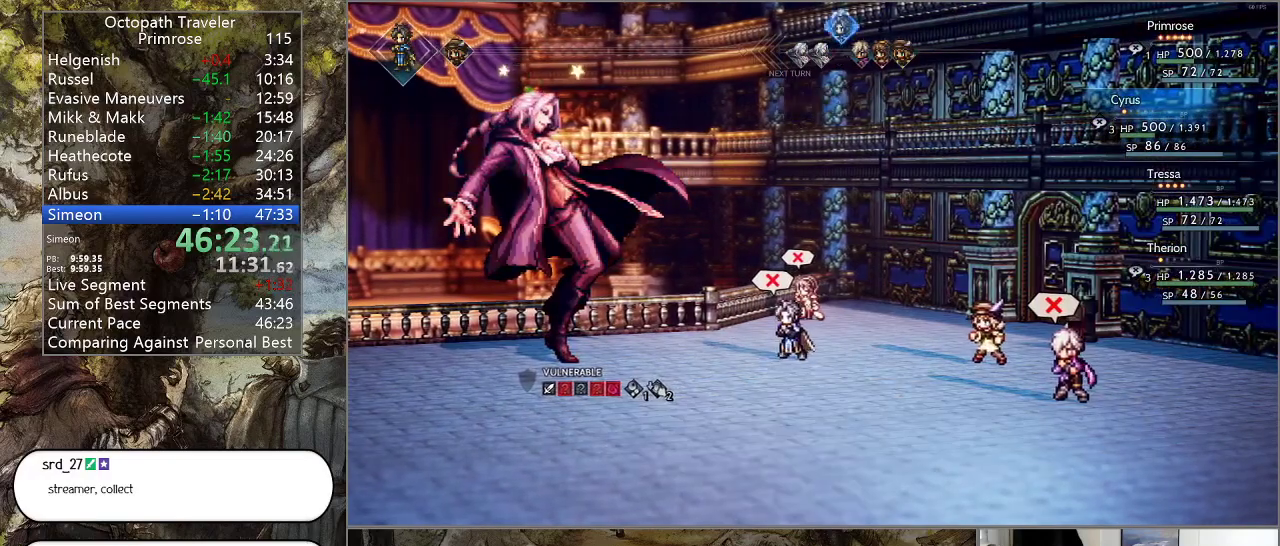
{"buttons": [], "left_stick": "center", "right_stick": "center", "events": [[133, "CROSS", "up"]]}
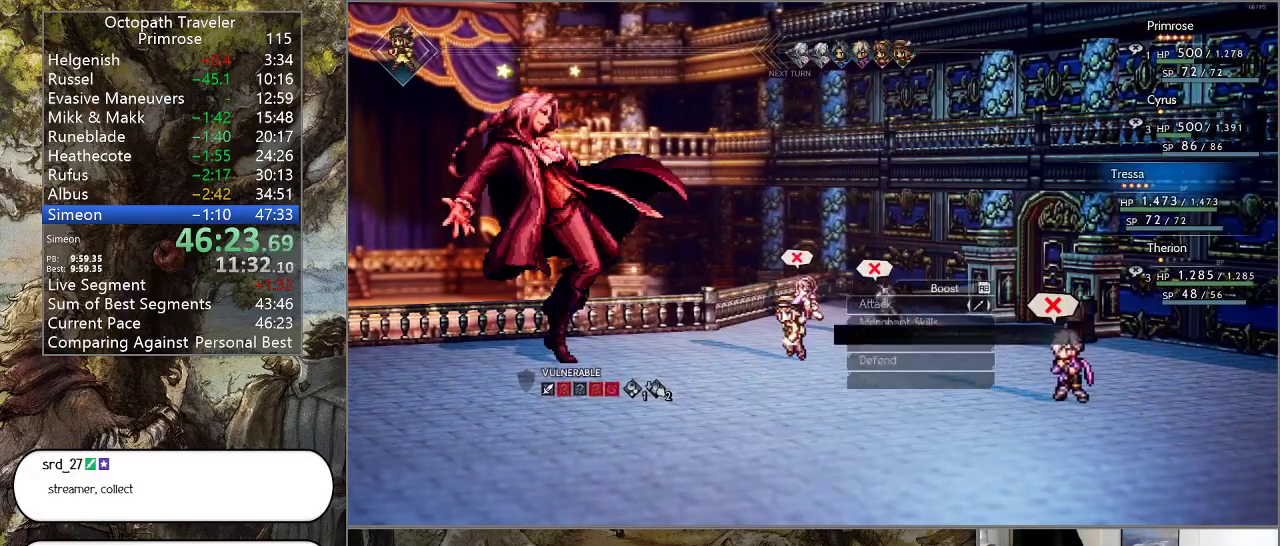
{"buttons": ["R1"], "left_stick": "center", "right_stick": "center", "events": [[67, "DPAD_DOWN", "down"], [167, "DPAD_DOWN", "up"], [167, "R1", "down"], [233, "R1", "up"], [300, "R1", "down"], [367, "R1", "up"], [467, "R1", "down"]]}
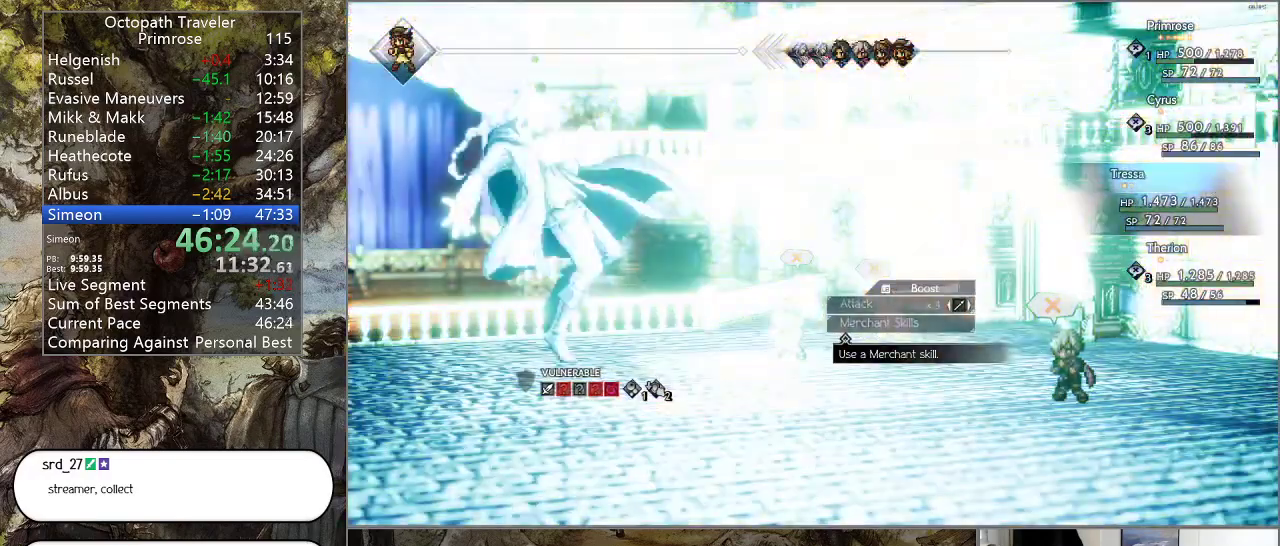
{"buttons": [], "left_stick": "center", "right_stick": "center", "events": [[67, "R1", "up"], [100, "CROSS", "down"], [233, "CROSS", "up"], [267, "DPAD_UP", "down"], [367, "DPAD_UP", "up"], [400, "CROSS", "down"], [500, "CROSS", "up"]]}
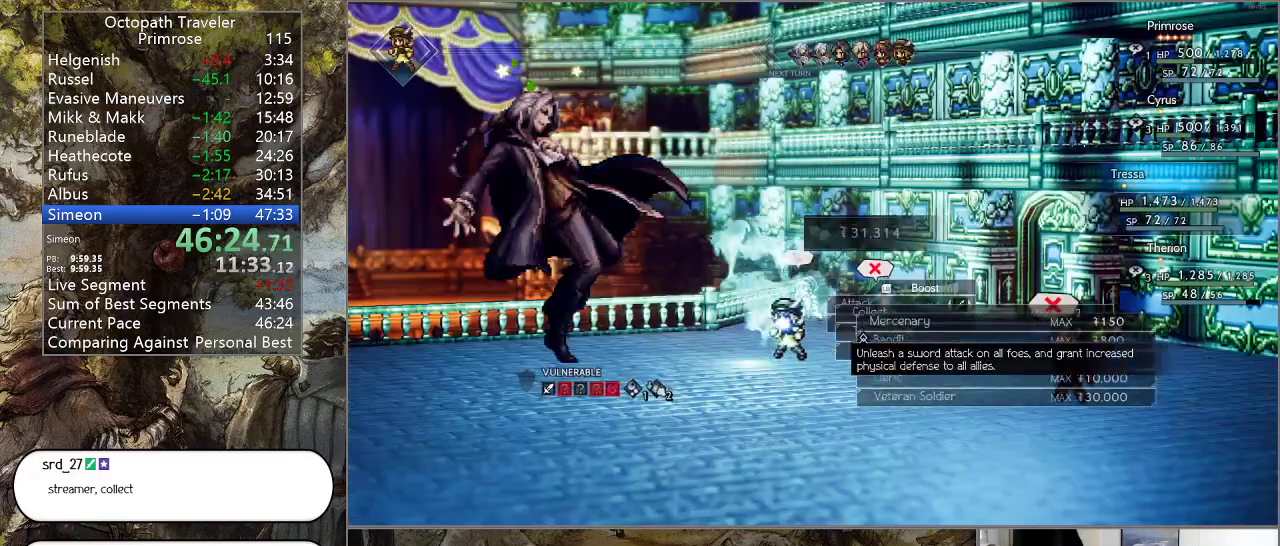
{"buttons": ["CROSS"], "left_stick": "center", "right_stick": "center", "events": [[33, "DPAD_UP", "down"], [133, "DPAD_UP", "up"], [167, "CROSS", "down"], [267, "CROSS", "up"], [367, "CROSS", "down"], [433, "CROSS", "up"], [500, "CROSS", "down"]]}
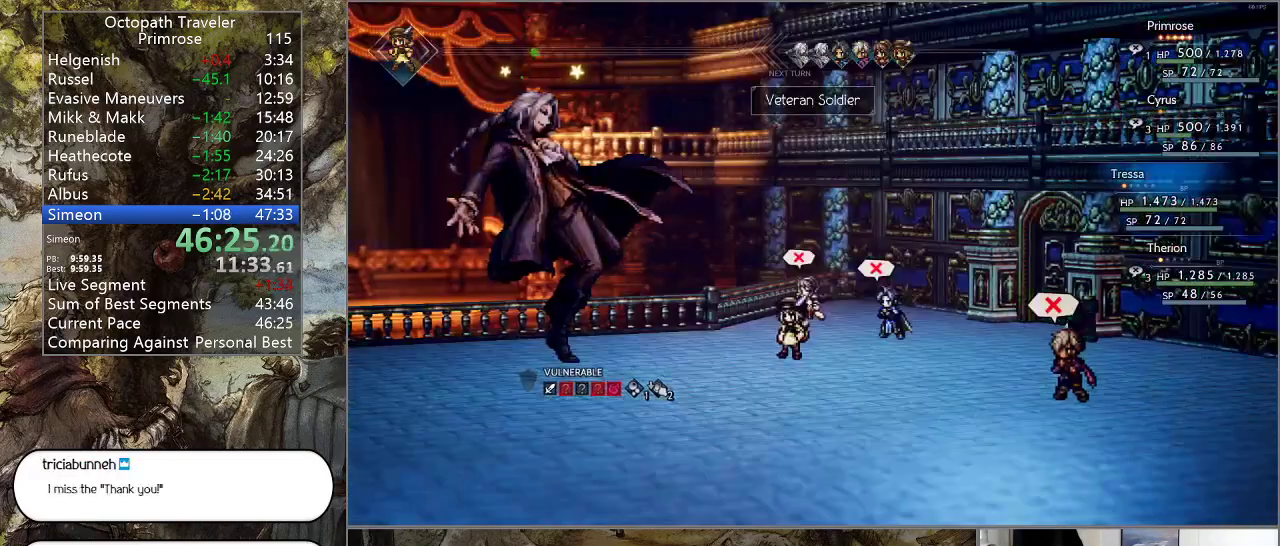
{"buttons": [], "left_stick": "center", "right_stick": "center", "events": [[133, "CROSS", "up"]]}
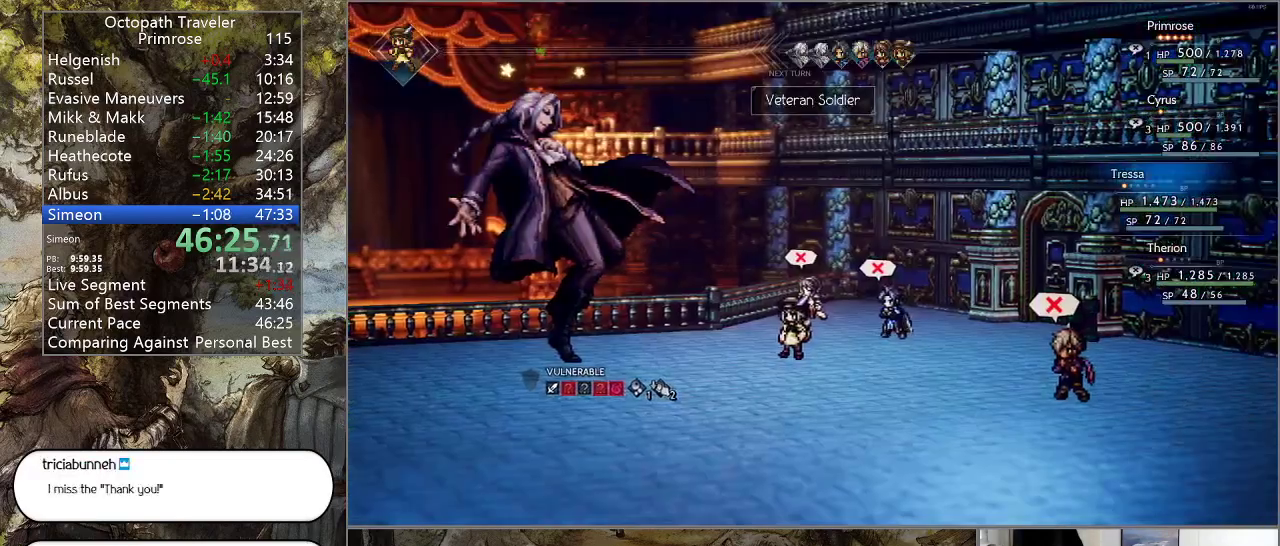
{"buttons": [], "left_stick": "center", "right_stick": "center", "events": []}
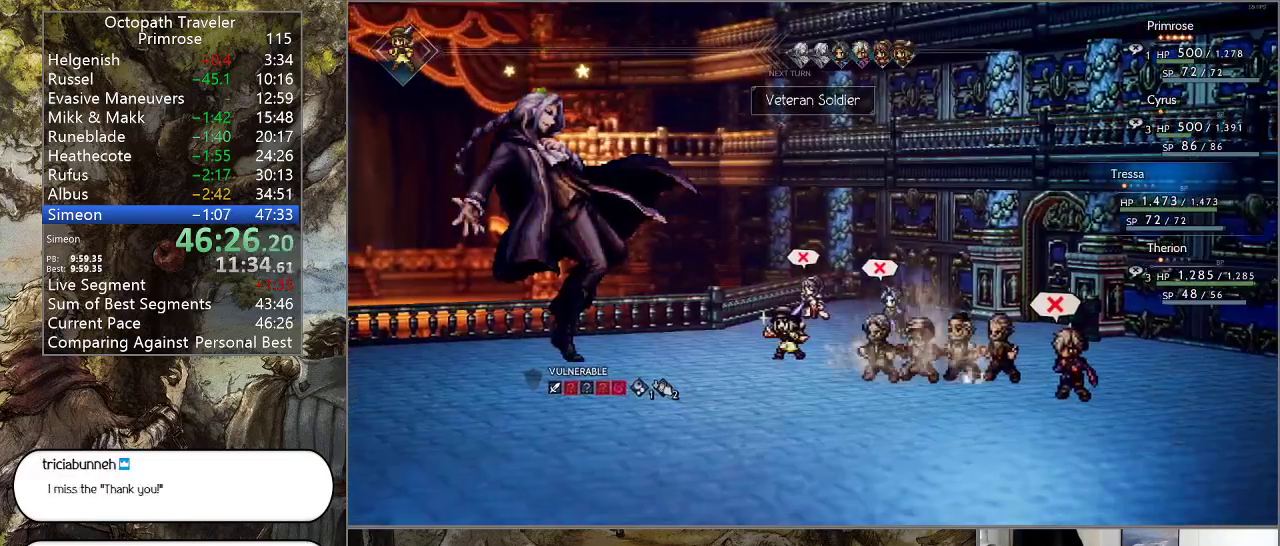
{"buttons": [], "left_stick": "center", "right_stick": "center", "events": []}
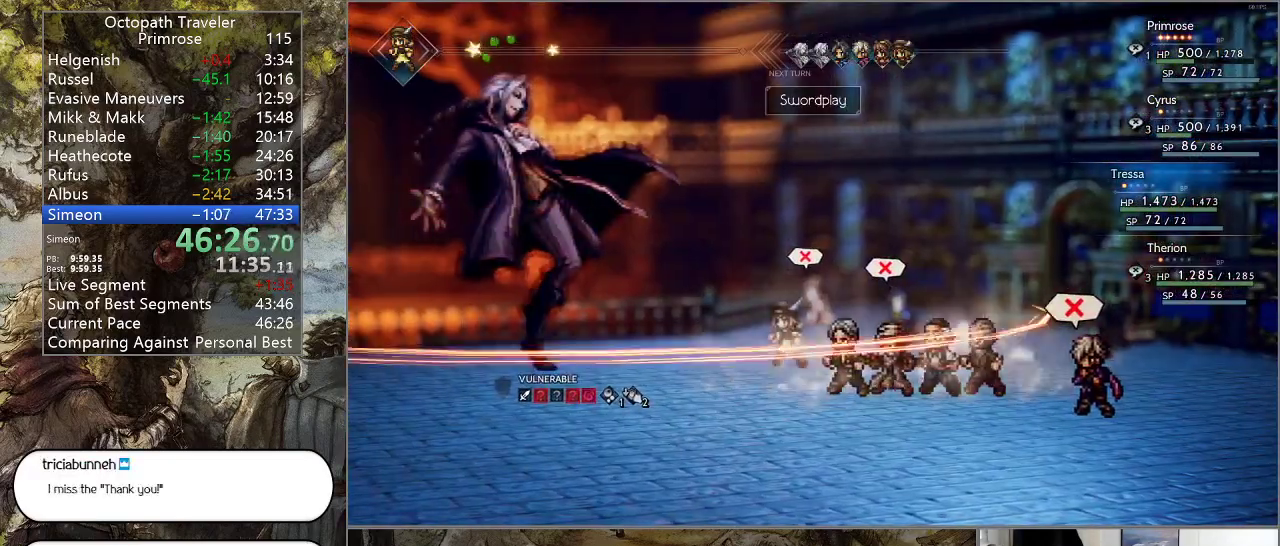
{"buttons": [], "left_stick": "center", "right_stick": "center", "events": []}